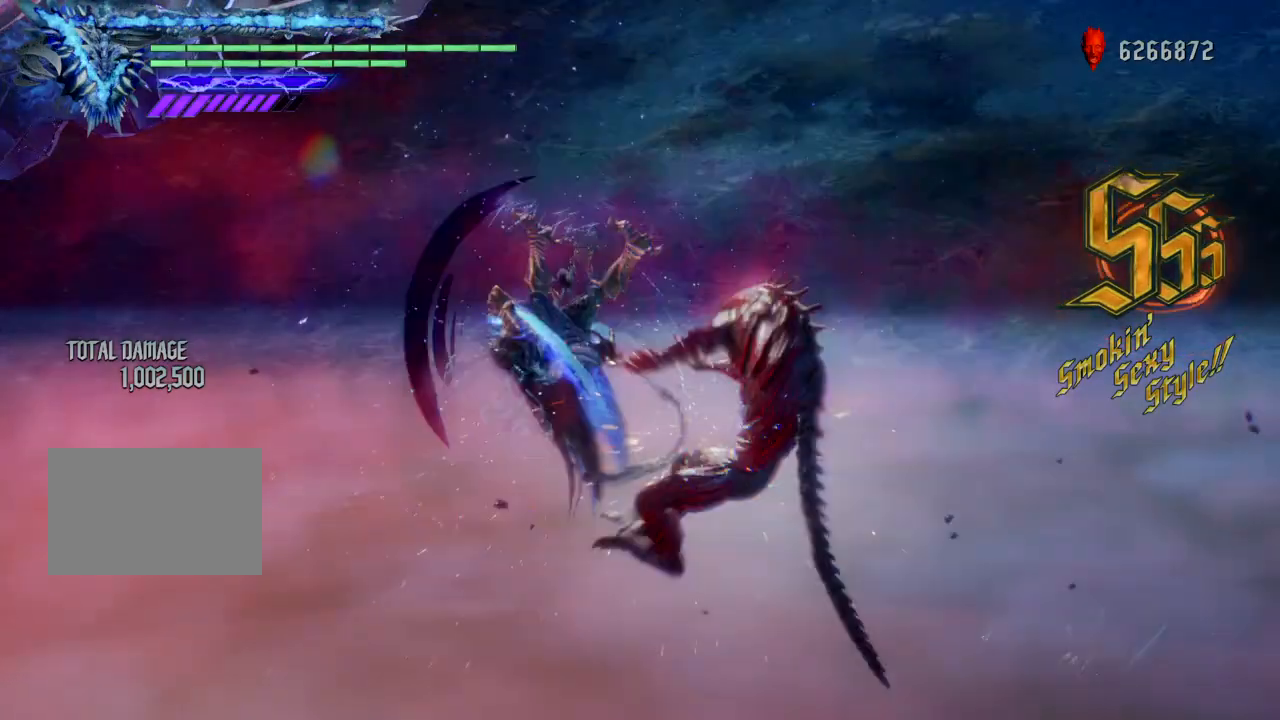
Gameplay with a controller (PlayStation layout); each line is a JSON object with the inputs held at the frame after it. "events" lists button and stick changes between this image and that frame as [ms after this image, input, new state], when the widget could be followed in between. Not read: L3 R1 R2.
{"buttons": ["TRIANGLE"], "left_stick": "center", "right_stick": "center", "events": [[67, "CROSS", "down"], [167, "CROSS", "up"], [234, "TRIANGLE", "down"]]}
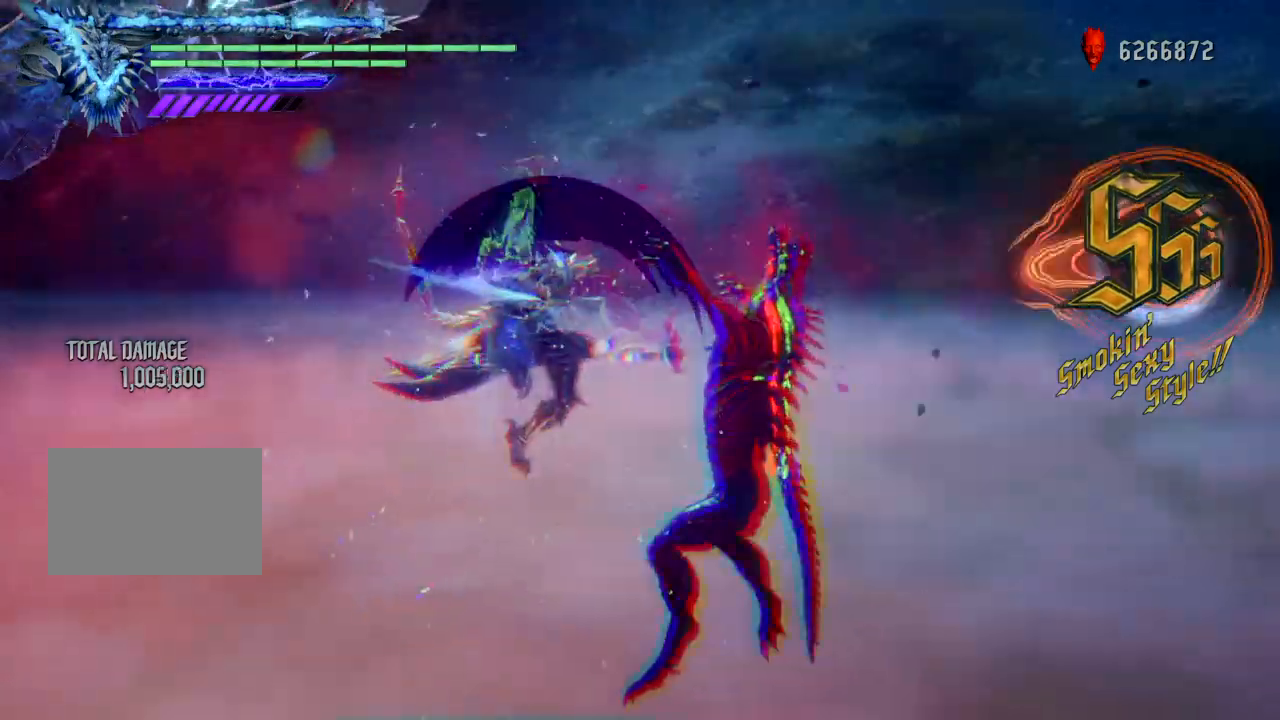
{"buttons": ["TRIANGLE"], "left_stick": "left", "right_stick": "center", "events": [[101, "TRIANGLE", "up"], [134, "L2", "down"], [134, "left_stick", "left"], [301, "L2", "up"], [368, "TRIANGLE", "down"]]}
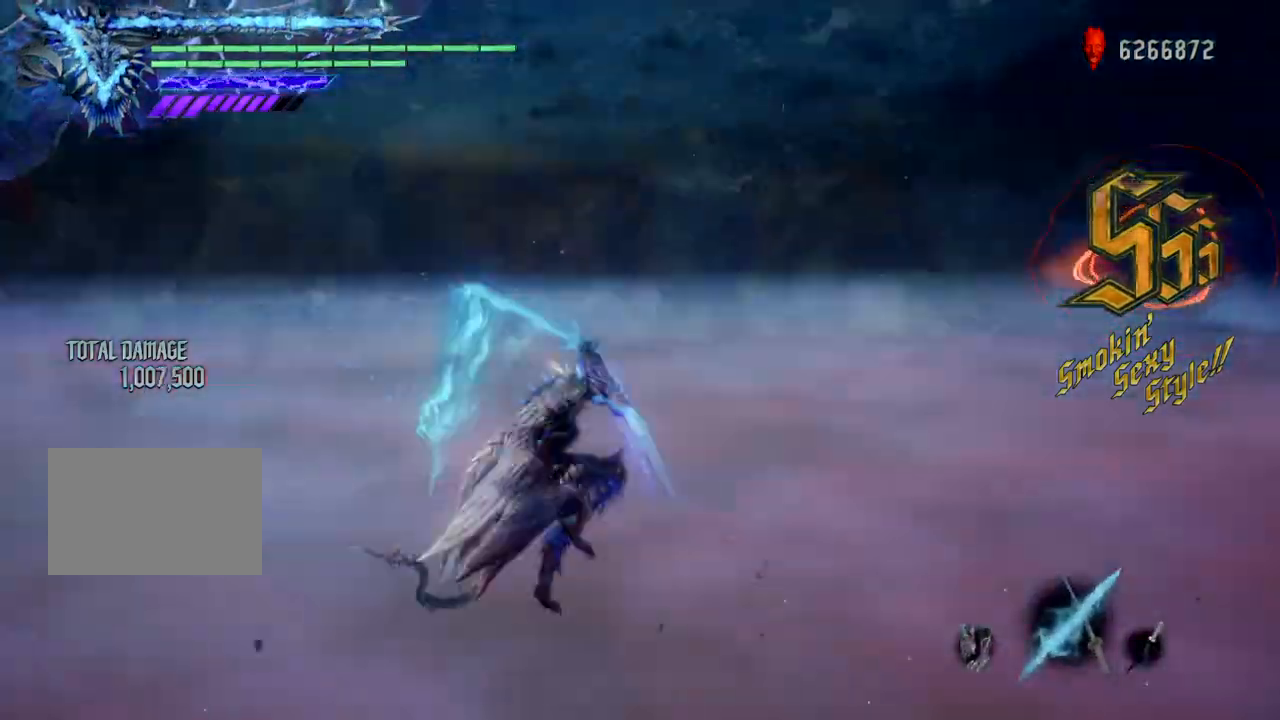
{"buttons": [], "left_stick": "left", "right_stick": "center", "events": [[367, "L2", "down"], [400, "TRIANGLE", "up"], [501, "L2", "up"]]}
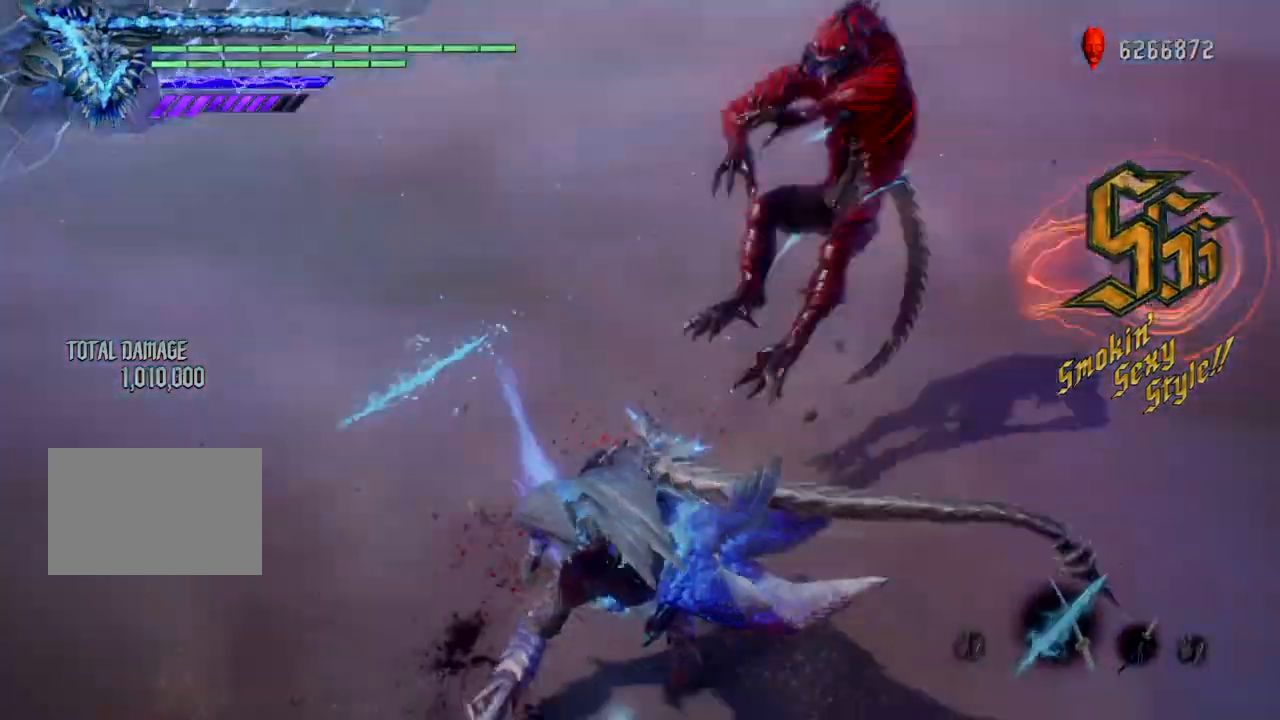
{"buttons": ["TRIANGLE"], "left_stick": "left", "right_stick": "center", "events": [[133, "TRIANGLE", "down"]]}
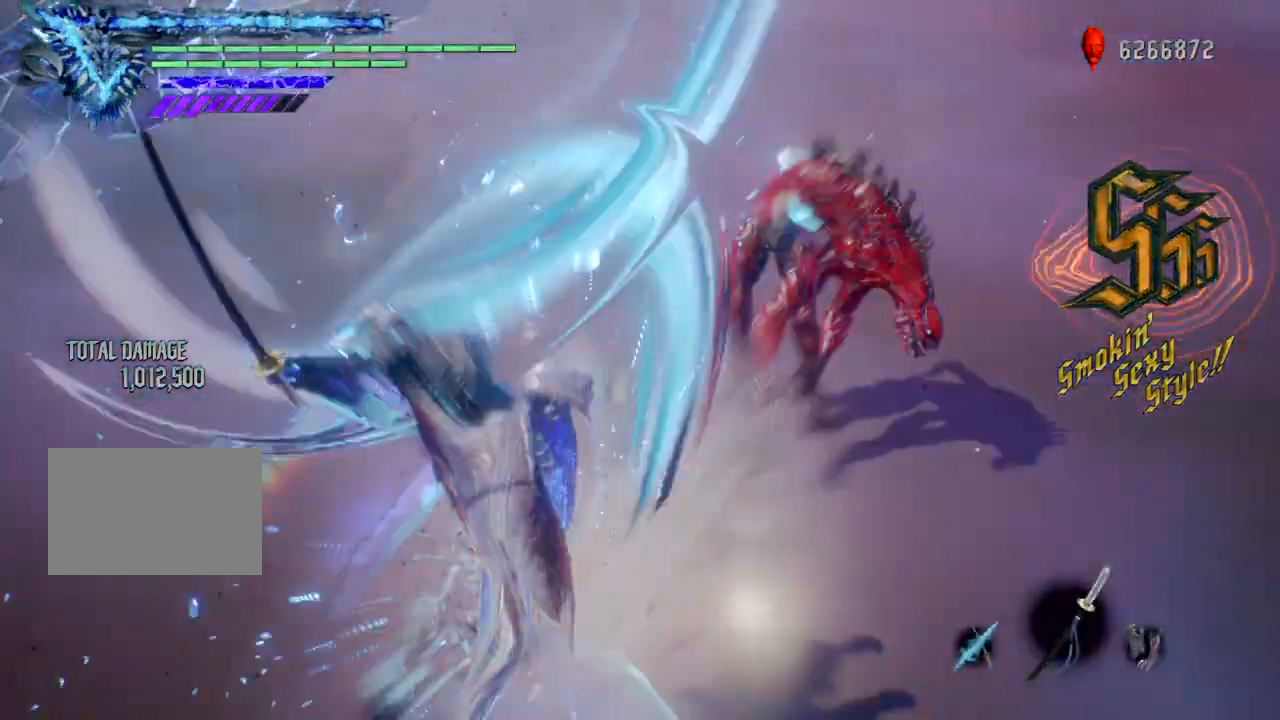
{"buttons": ["CROSS"], "left_stick": "center", "right_stick": "center", "events": [[100, "left_stick", "down"], [167, "left_stick", "center"], [234, "TRIANGLE", "up"], [500, "CROSS", "down"]]}
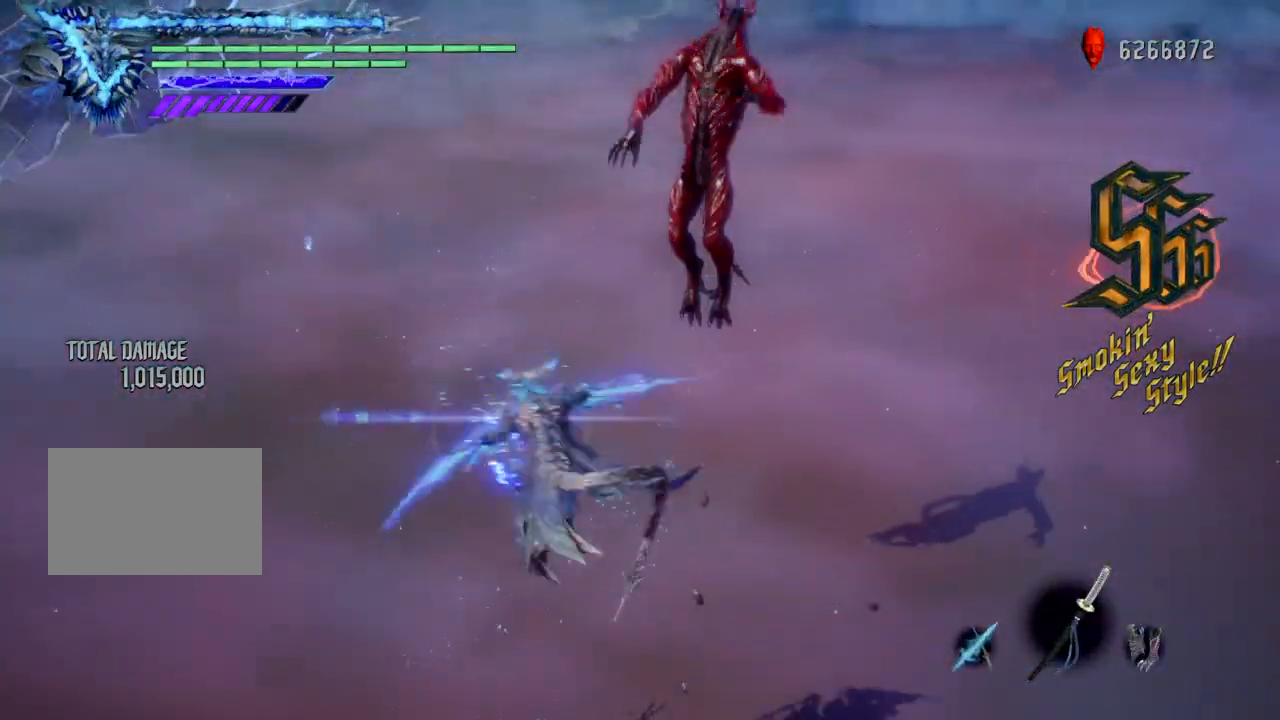
{"buttons": ["CROSS"], "left_stick": "down", "right_stick": "center", "events": [[134, "CROSS", "up"], [401, "left_stick", "down"], [468, "CROSS", "down"]]}
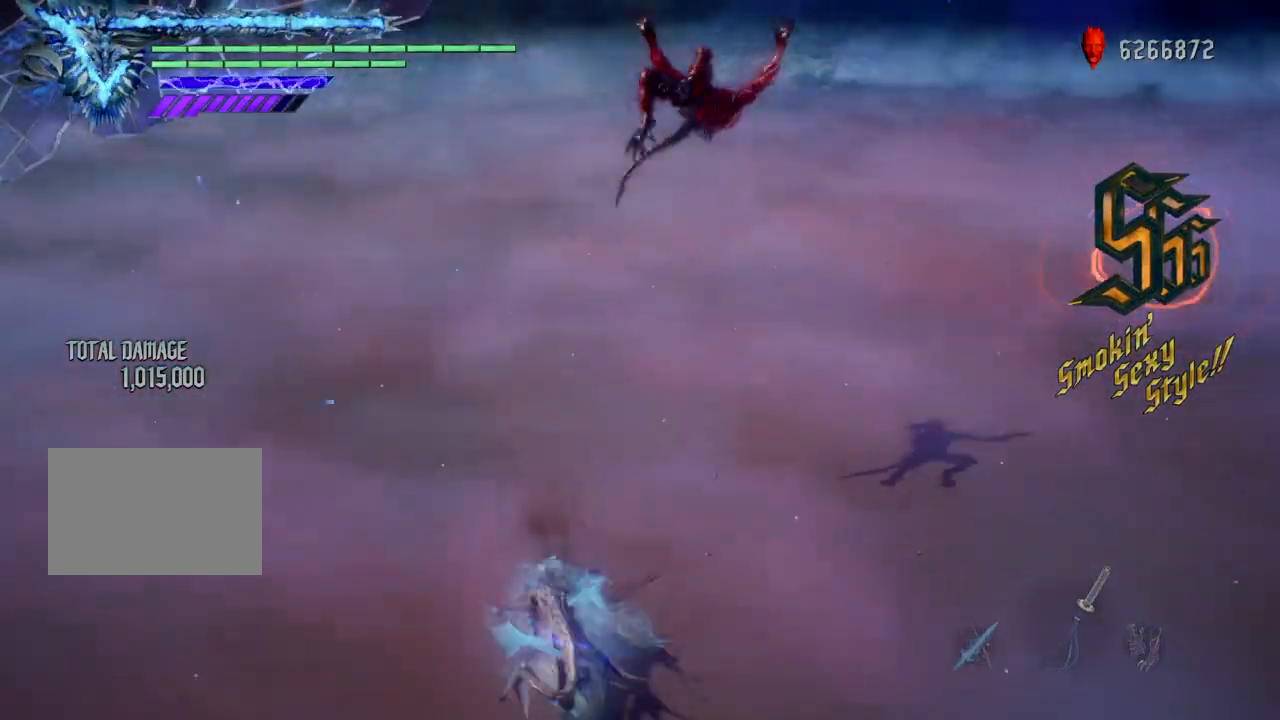
{"buttons": [], "left_stick": "up", "right_stick": "center", "events": [[67, "CROSS", "up"], [133, "left_stick", "up"], [234, "CIRCLE", "down"], [234, "TRIANGLE", "down"], [367, "TRIANGLE", "up"], [400, "CIRCLE", "up"]]}
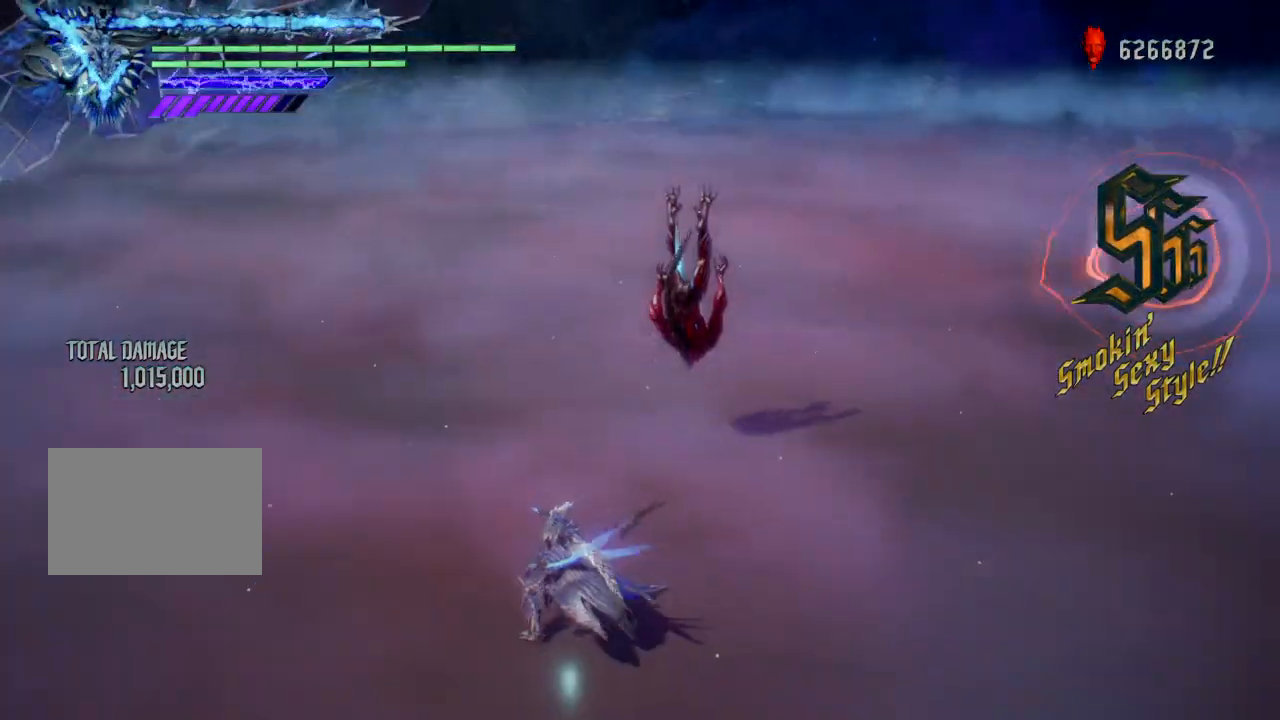
{"buttons": ["L2"], "left_stick": "up", "right_stick": "center", "events": [[166, "left_stick", "down"], [266, "left_stick", "up"], [367, "L2", "down"]]}
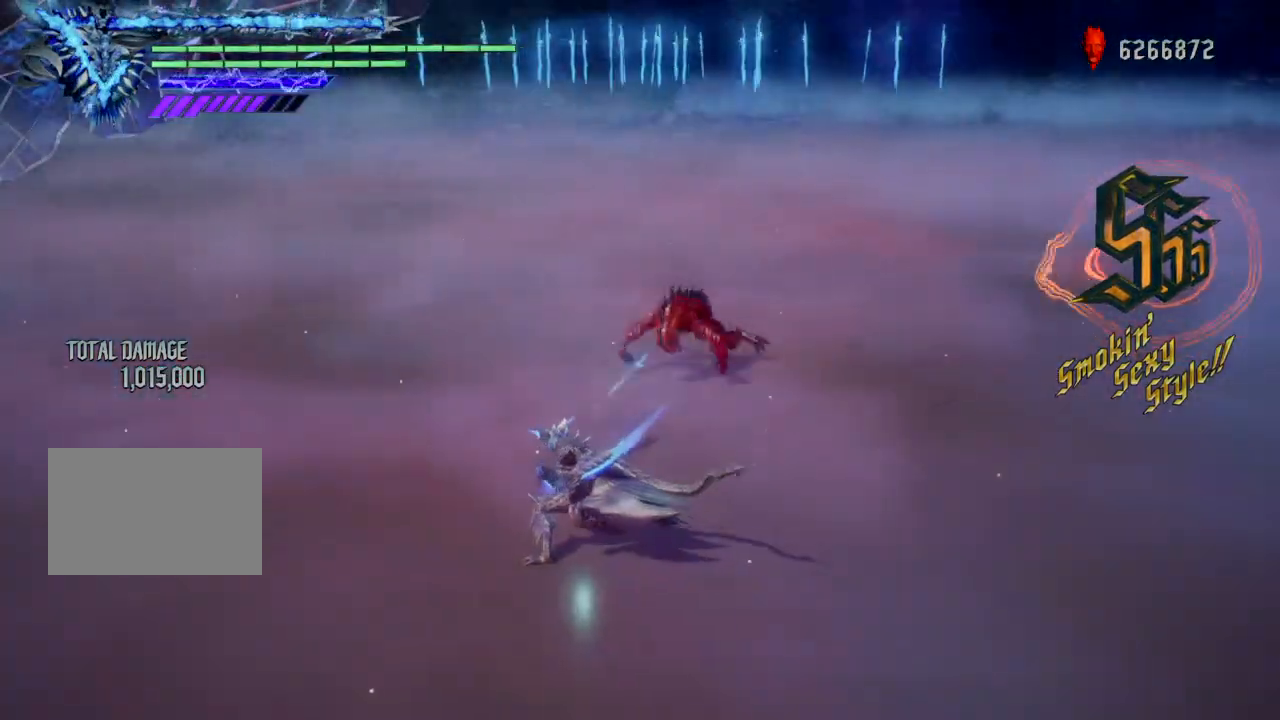
{"buttons": ["L2"], "left_stick": "center", "right_stick": "center", "events": [[300, "left_stick", "center"]]}
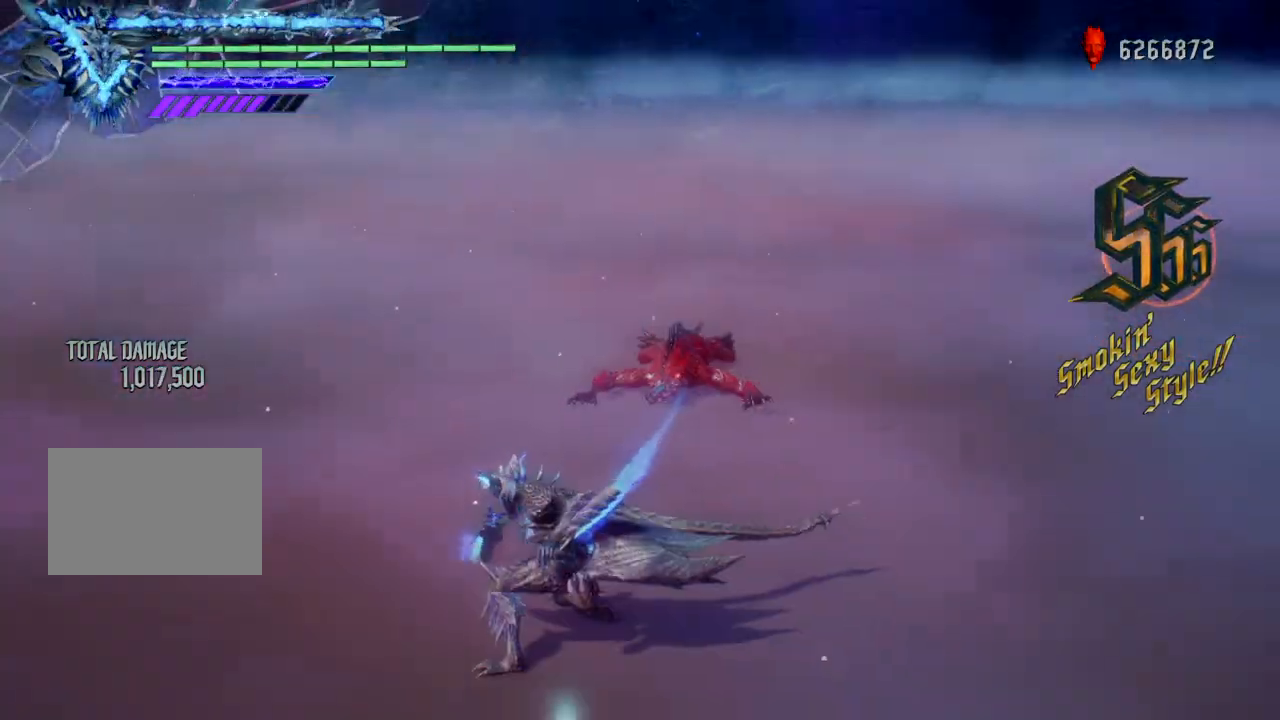
{"buttons": ["L2"], "left_stick": "center", "right_stick": "center", "events": []}
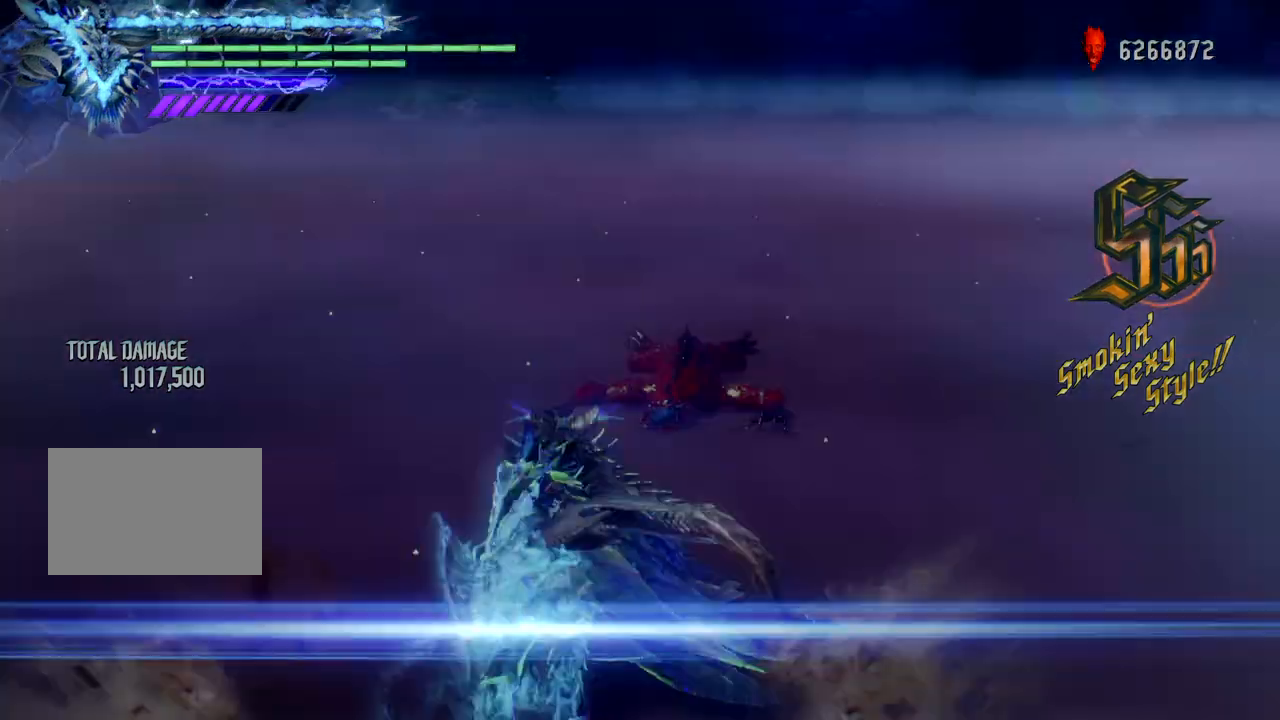
{"buttons": ["L2"], "left_stick": "center", "right_stick": "center", "events": []}
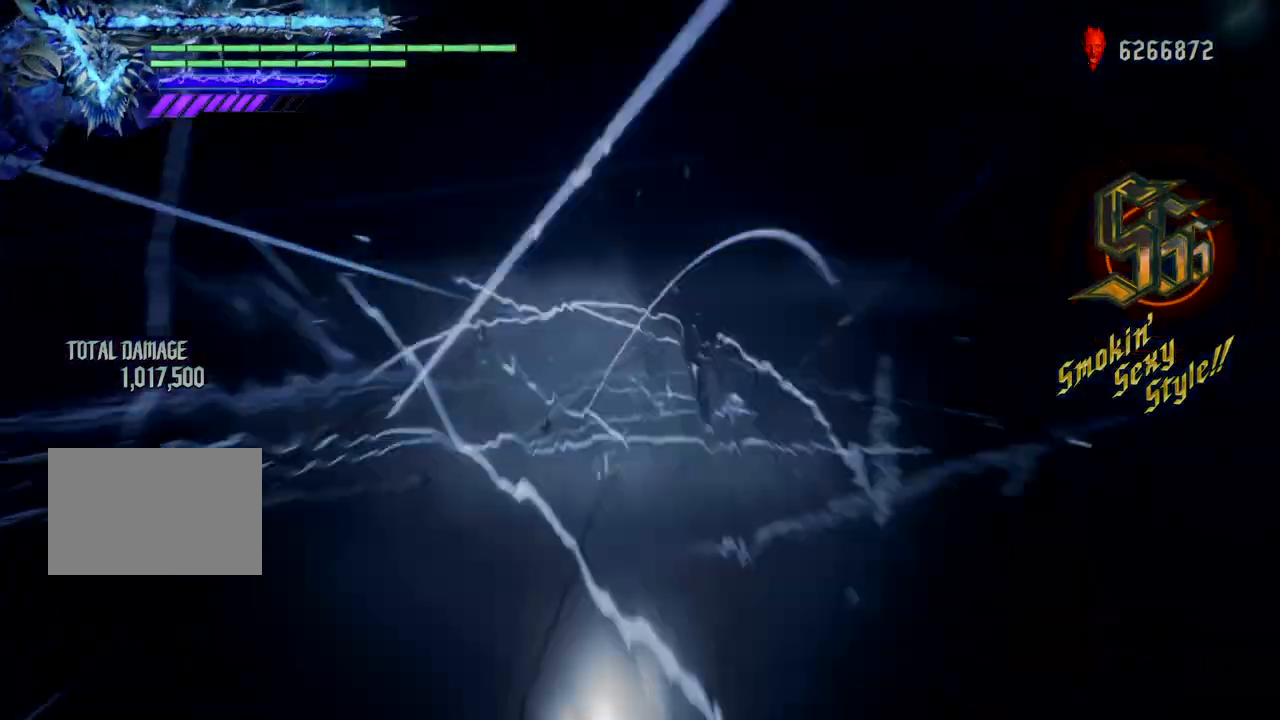
{"buttons": ["L2"], "left_stick": "center", "right_stick": "center", "events": []}
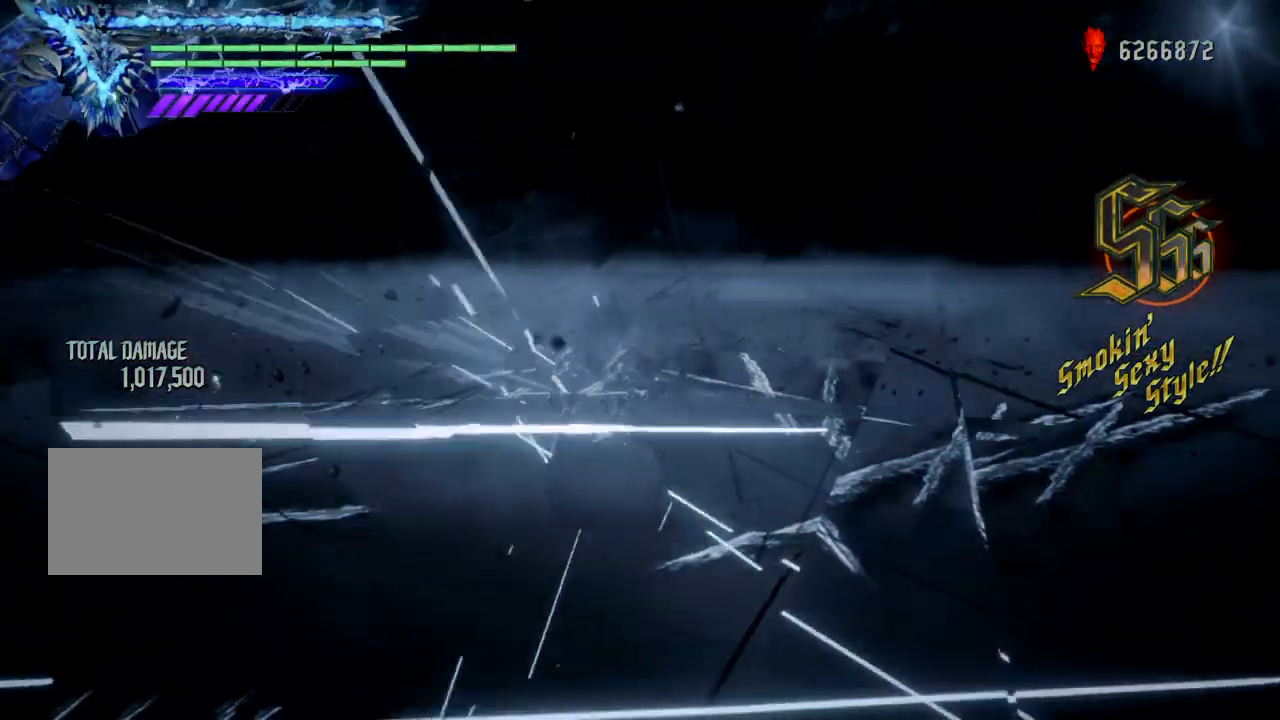
{"buttons": ["L2"], "left_stick": "center", "right_stick": "center", "events": []}
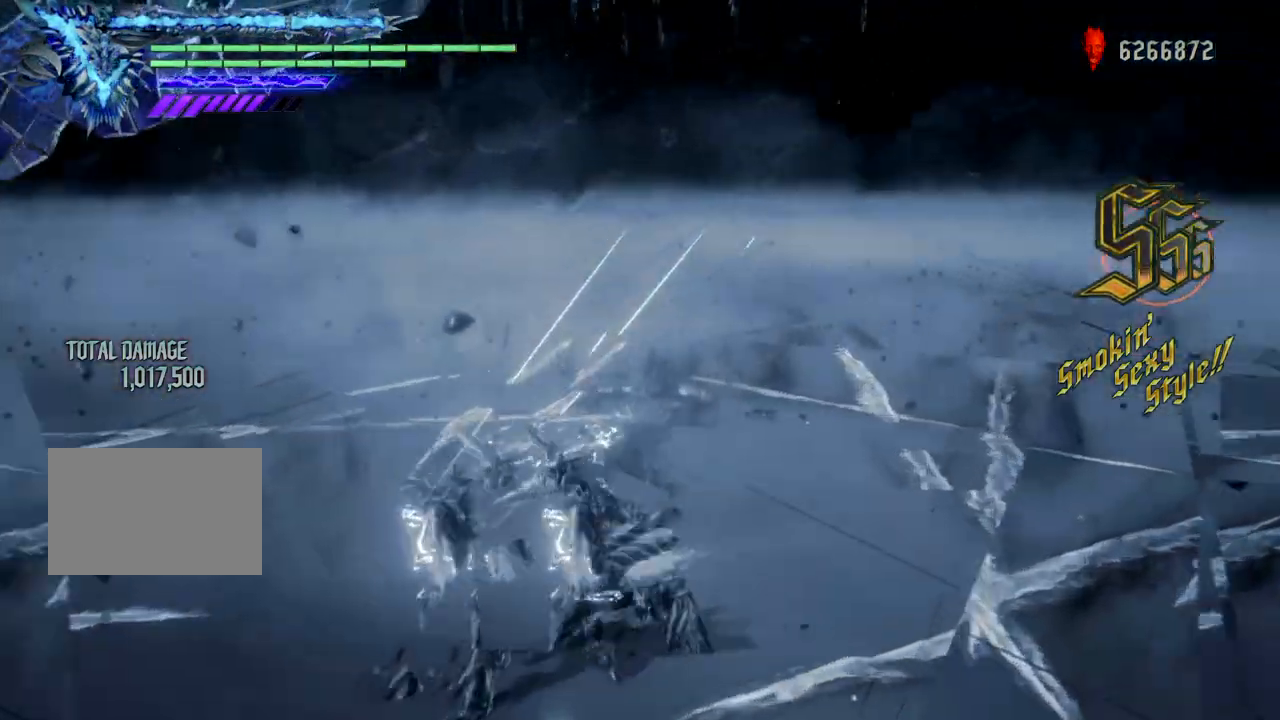
{"buttons": ["L2"], "left_stick": "center", "right_stick": "center", "events": []}
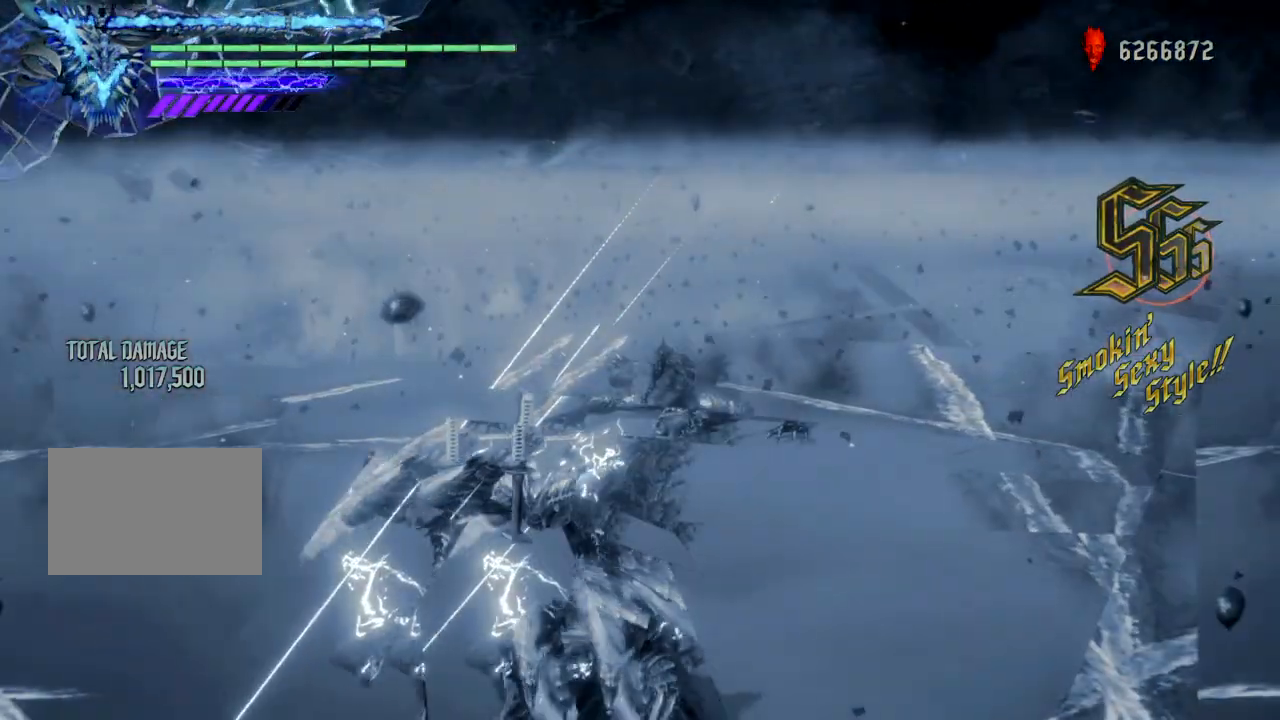
{"buttons": ["L2"], "left_stick": "center", "right_stick": "center", "events": []}
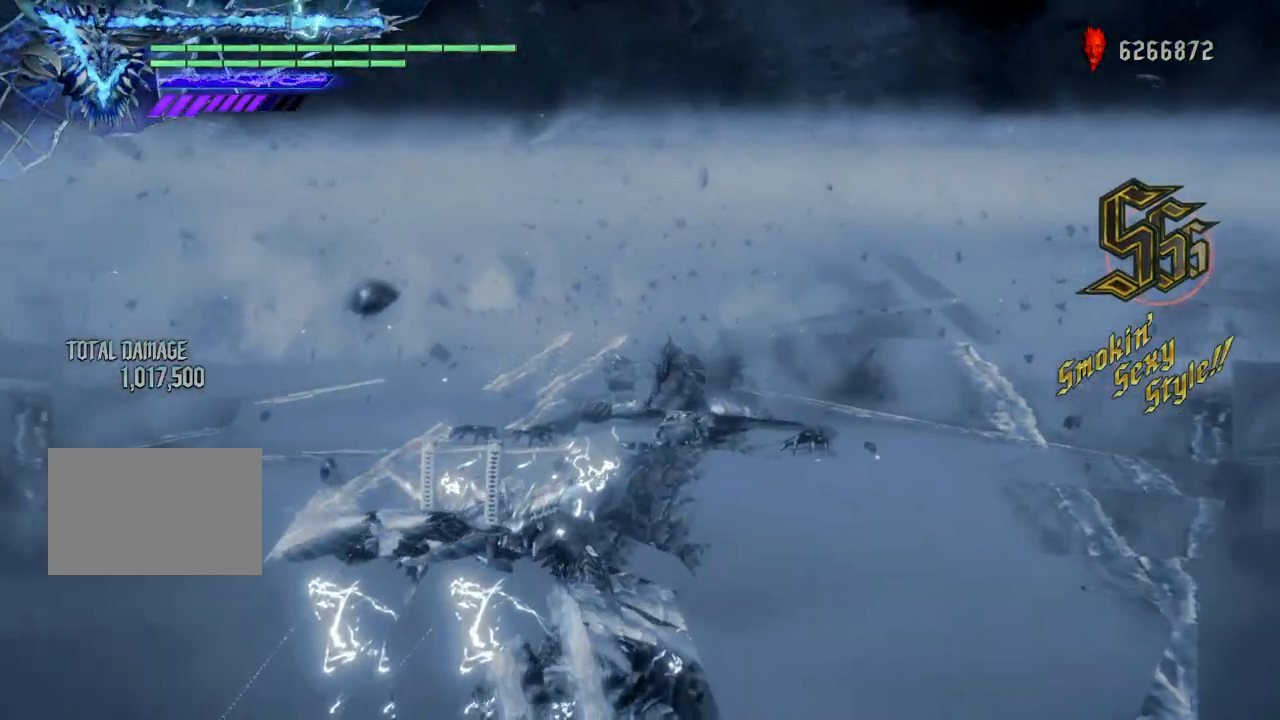
{"buttons": ["L2"], "left_stick": "center", "right_stick": "center", "events": []}
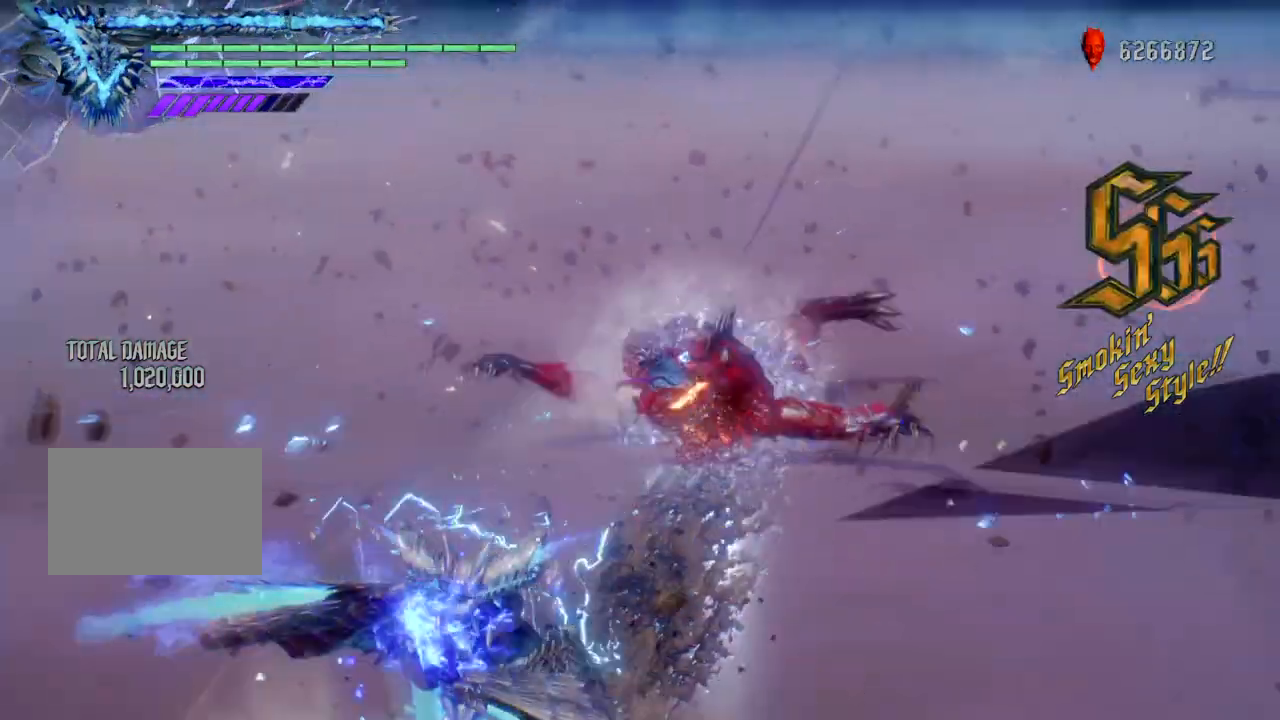
{"buttons": ["L2", "TOUCHPAD"], "left_stick": "center", "right_stick": "center", "events": [[200, "TOUCHPAD", "down"]]}
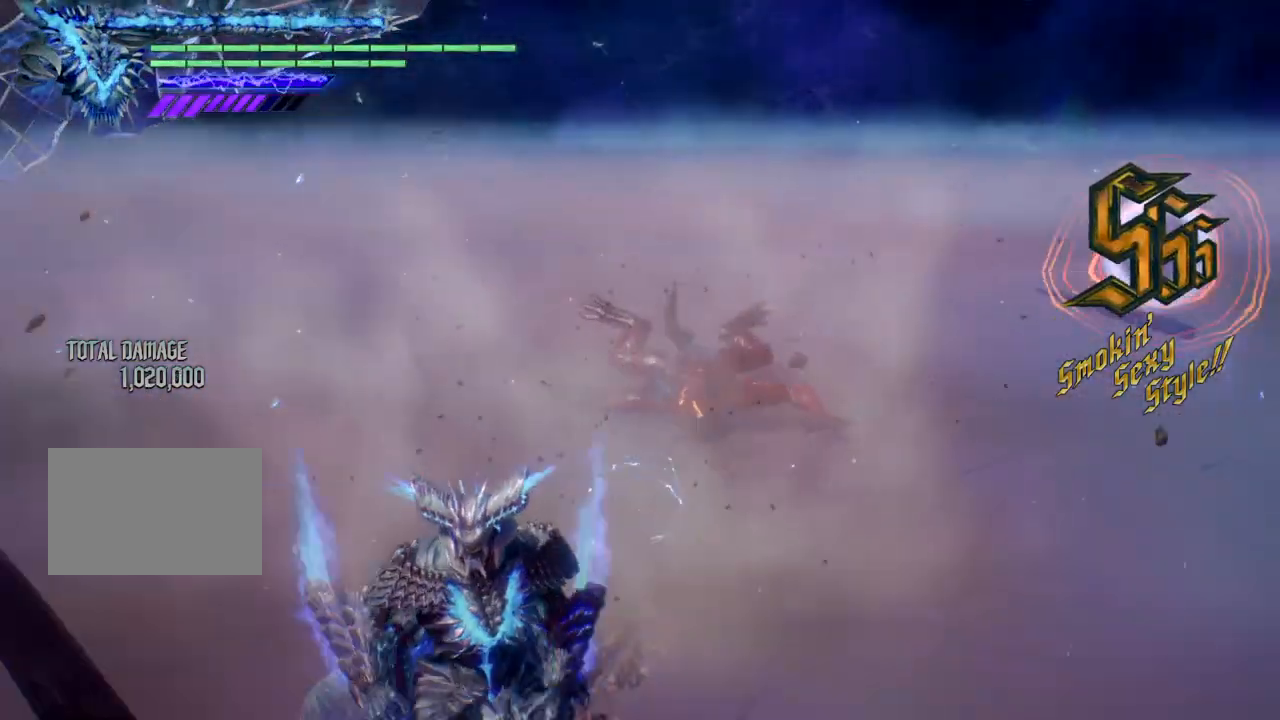
{"buttons": ["TOUCHPAD"], "left_stick": "center", "right_stick": "center", "events": [[468, "L2", "up"]]}
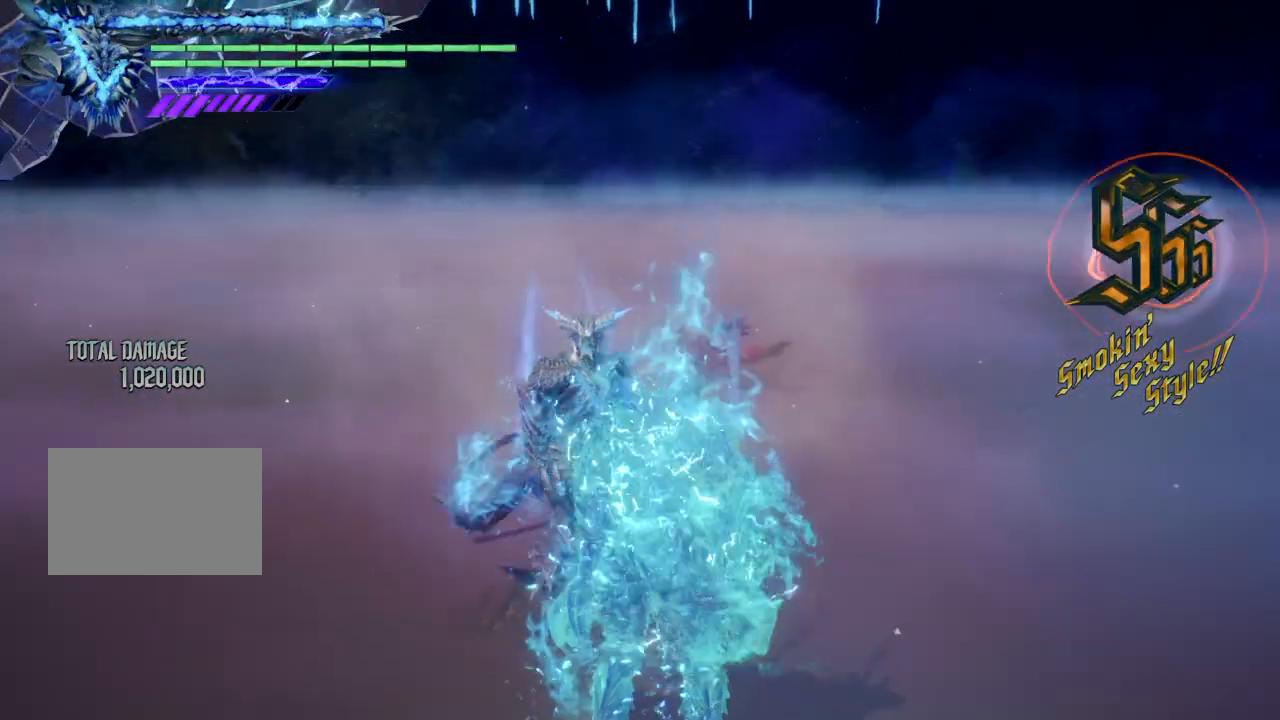
{"buttons": [], "left_stick": "center", "right_stick": "center", "events": [[234, "TOUCHPAD", "up"]]}
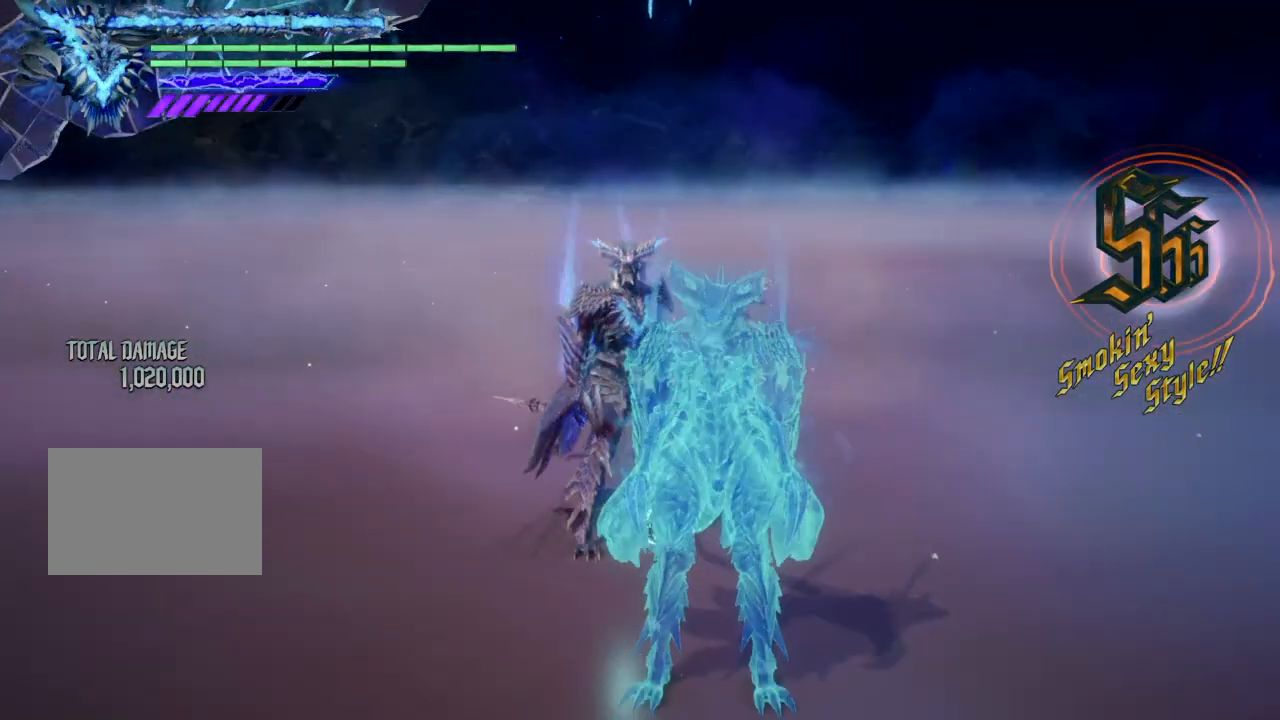
{"buttons": ["R3"], "left_stick": "center", "right_stick": "up", "events": [[500, "R3", "down"], [500, "right_stick", "up"]]}
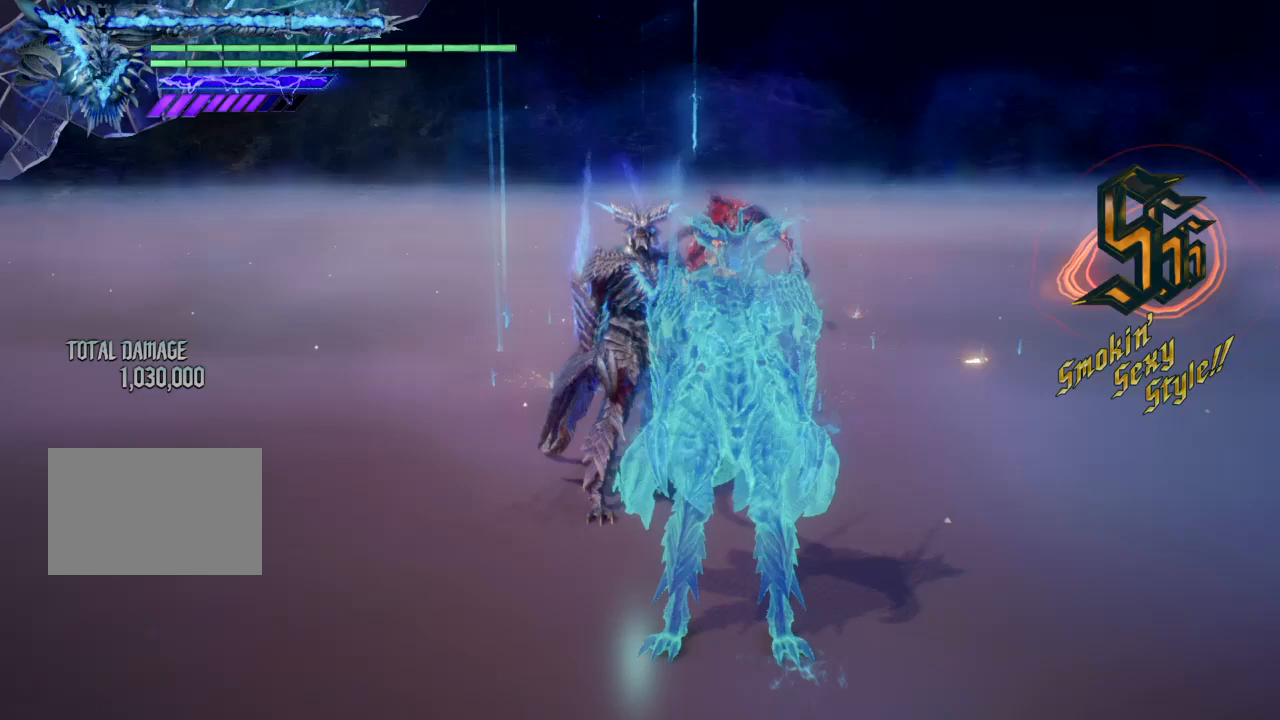
{"buttons": [], "left_stick": "center", "right_stick": "center", "events": [[167, "right_stick", "left"], [400, "R3", "up"], [400, "right_stick", "center"]]}